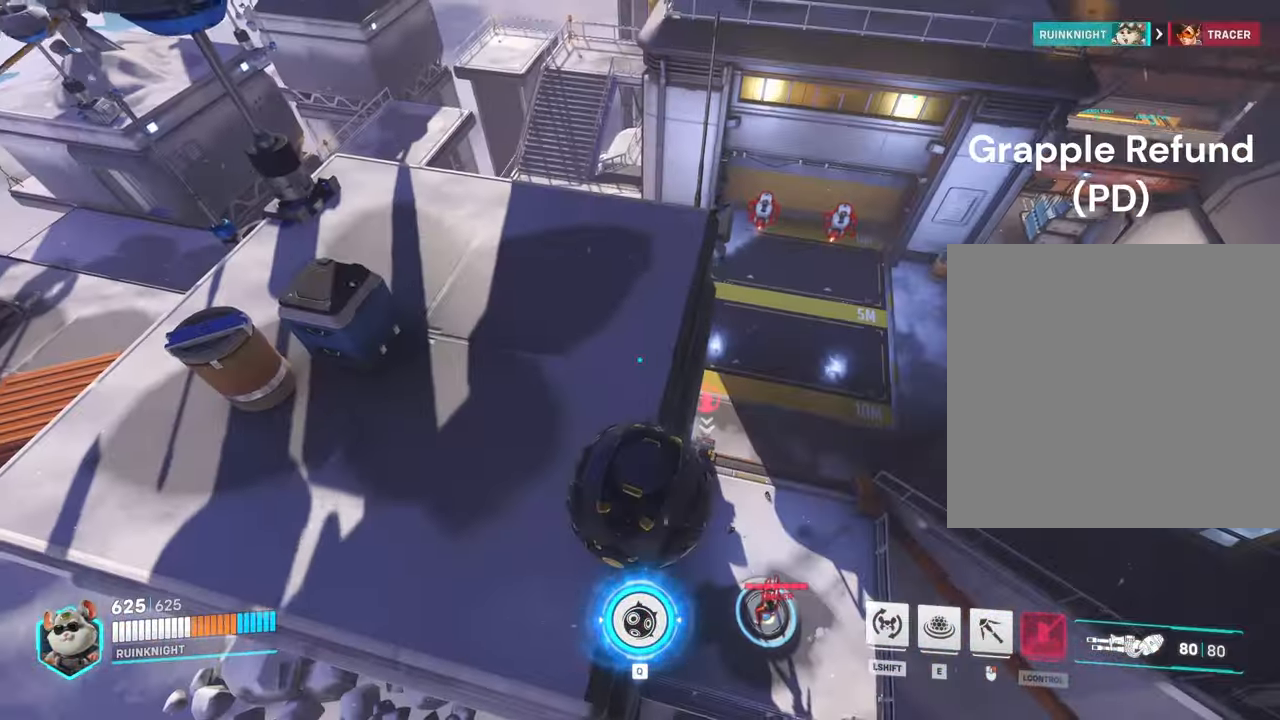
Gameplay with keyboard and mouse; each line is a JSON object with the keys and mouse buttons held at the frame after it. "events" lists presses ("down") and releases ("up") of "a", "ctrl", "d", "e", "f", "q", "r", "s", "shift", "space", "tab", "w", "mouse_left", "mouse_wheel", "mouse_right", "mouse_mb4" and "mouse_mb5" between this image and that frame as [ms after this image, input, new state], when the widget could be followed in between. "mouse_left", "mouse_wheel", "mouse_right", "mouse_mb4", "mouse_mb5" = the "left", "wheel", "right", "mb4", "mb5" buttons of the "mouse" list. No other keys are recorded. "wheel" means that the mouse wheel is clicked or scrolled. Mouse movement is not recorded.
{"keys": ["a"], "mouse": [], "events": [[66, "d", "down"], [333, "a", "down"], [366, "d", "up"]]}
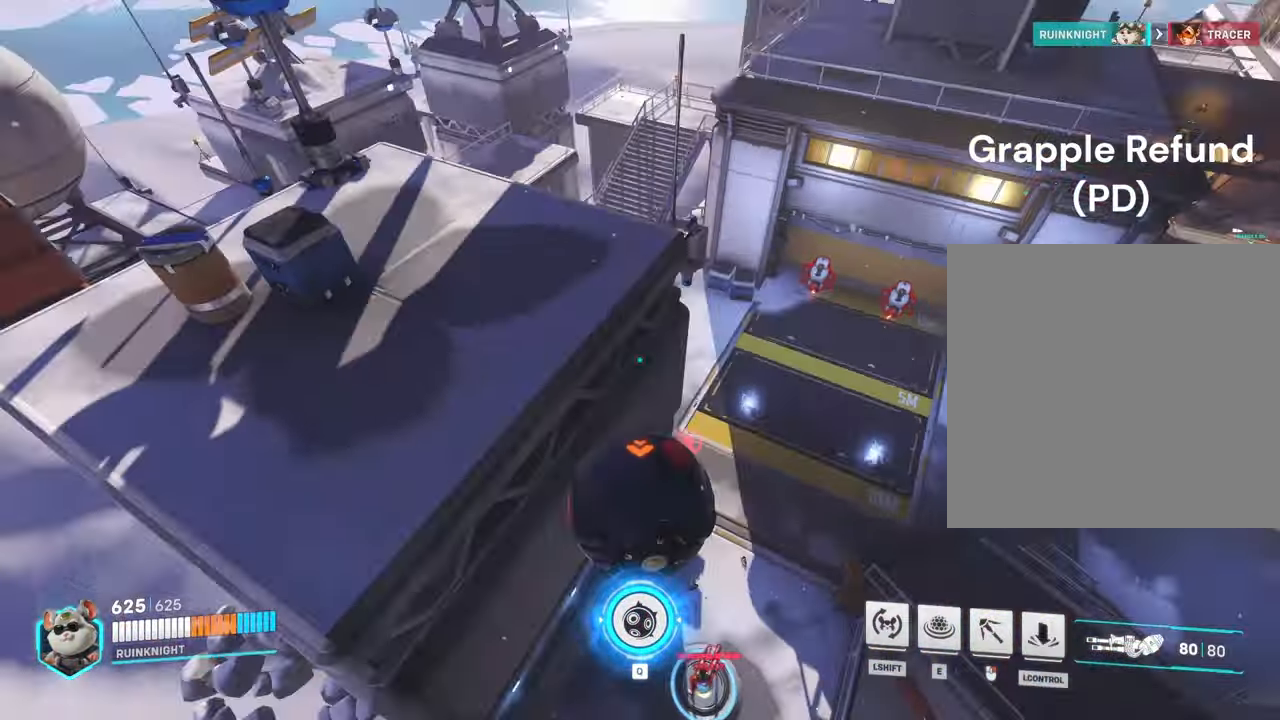
{"keys": [], "mouse": [], "events": [[33, "a", "up"], [166, "a", "down"], [266, "a", "up"]]}
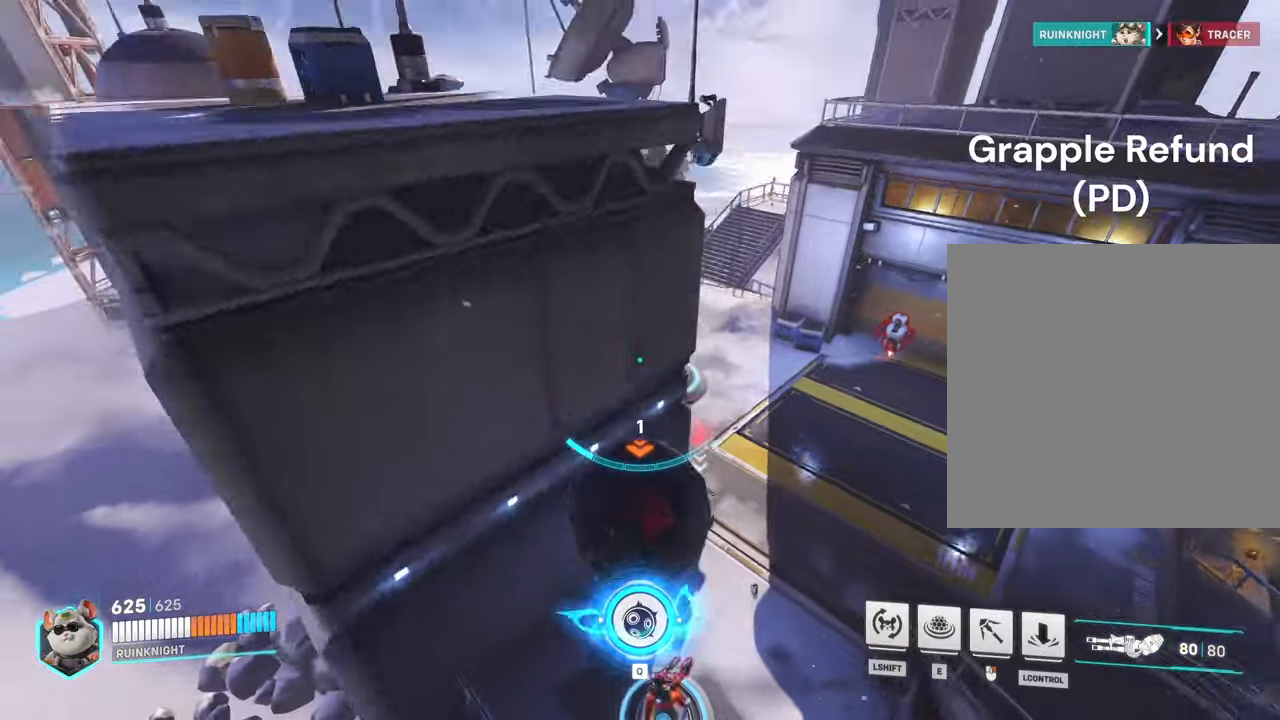
{"keys": [], "mouse": []}
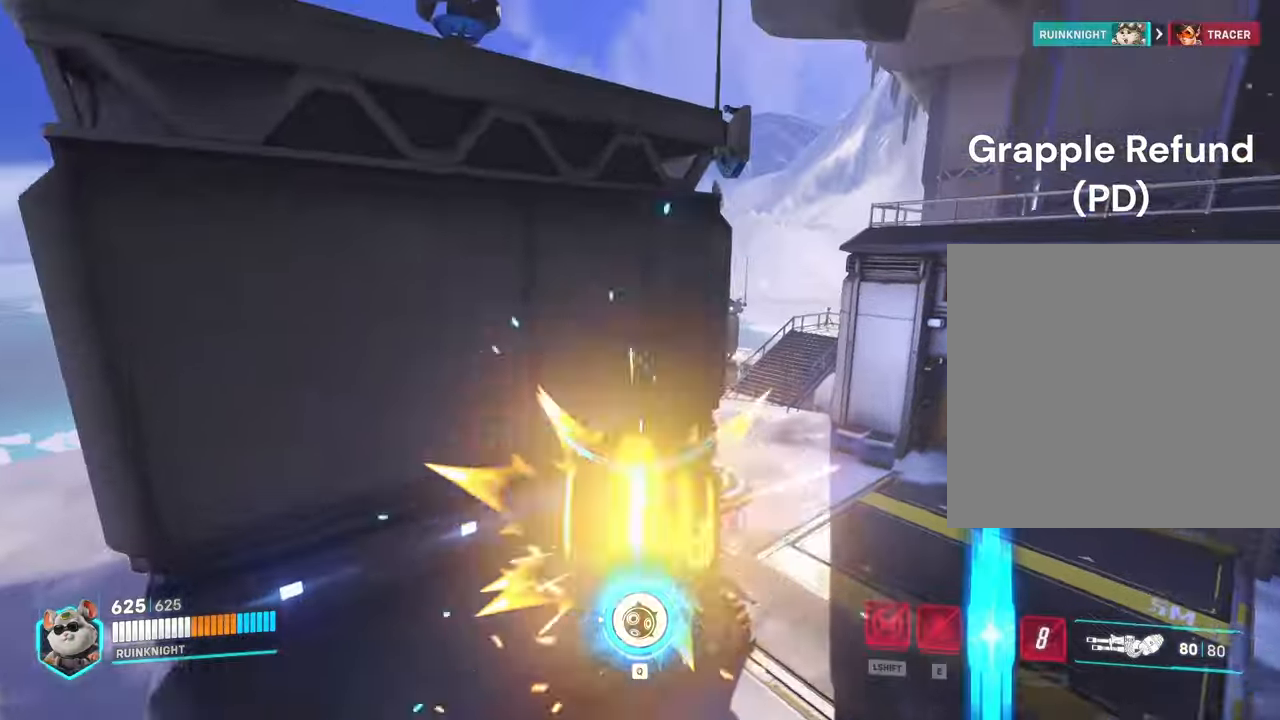
{"keys": [], "mouse": [], "events": []}
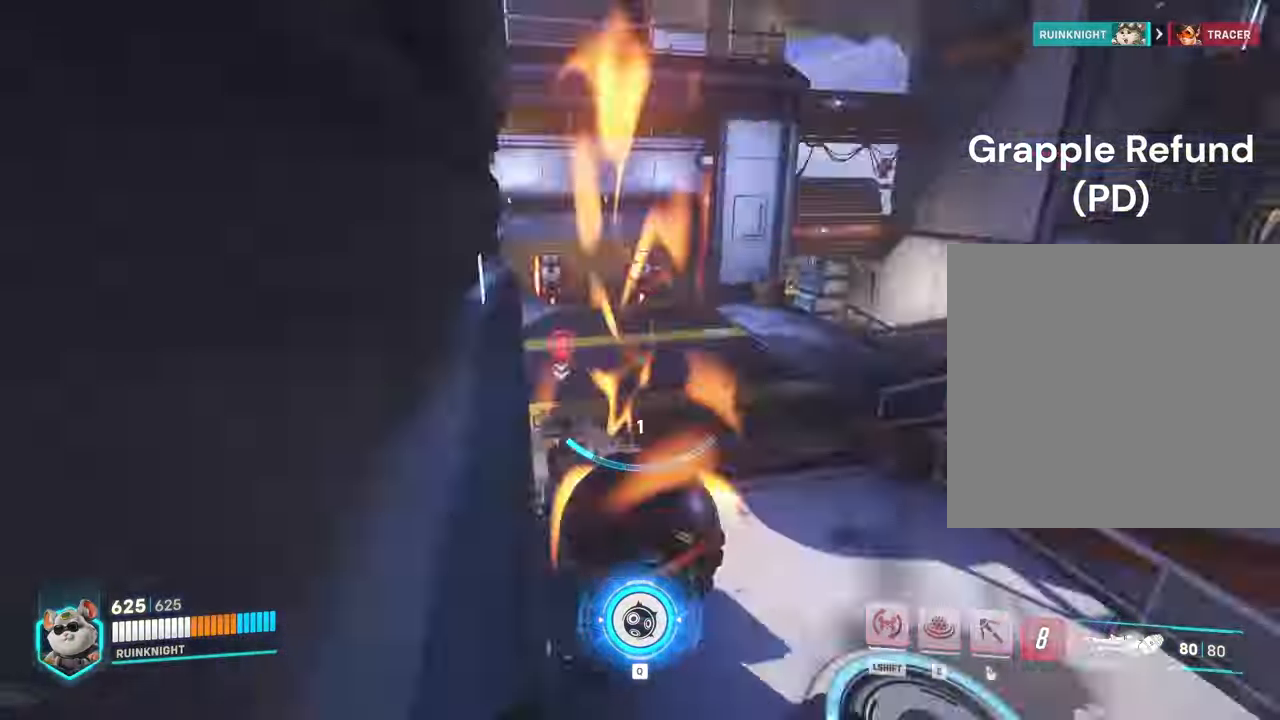
{"keys": [], "mouse": [], "events": [[100, "w", "down"], [167, "mouse_left", "down"], [233, "w", "up"], [267, "mouse_left", "up"]]}
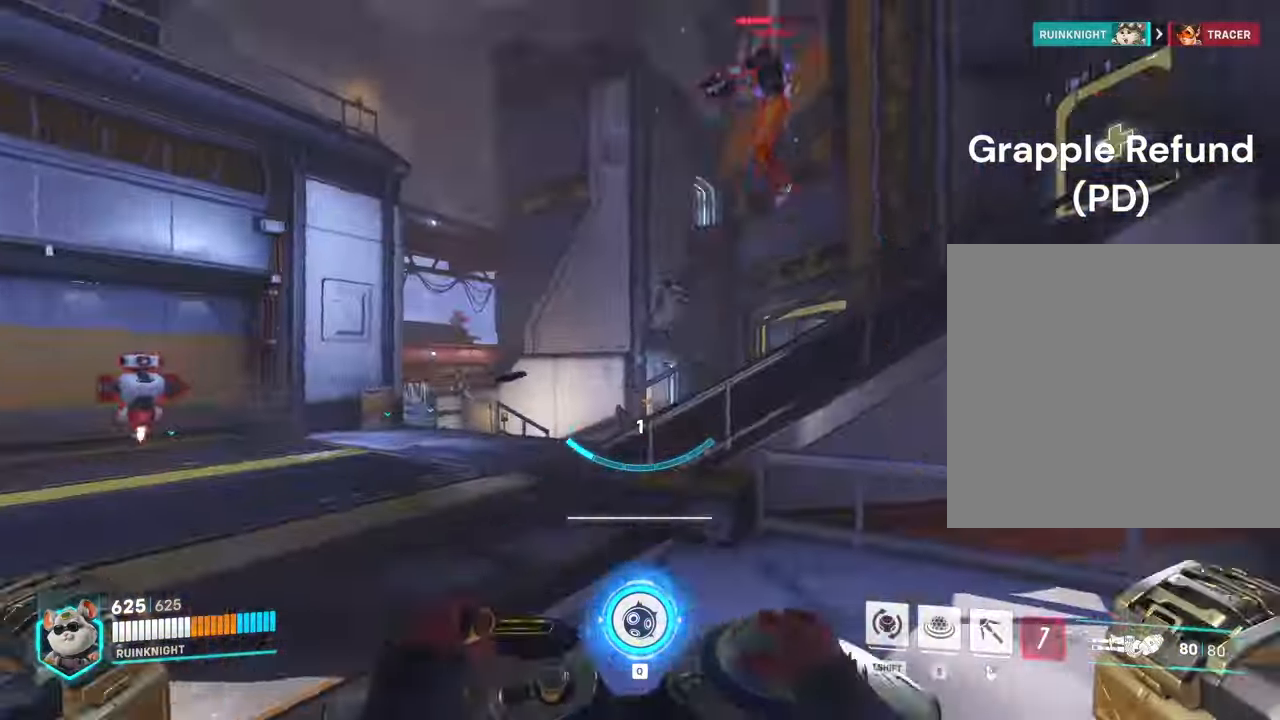
{"keys": ["shift"], "mouse": [], "events": [[67, "d", "down"], [100, "d", "up"], [467, "shift", "down"]]}
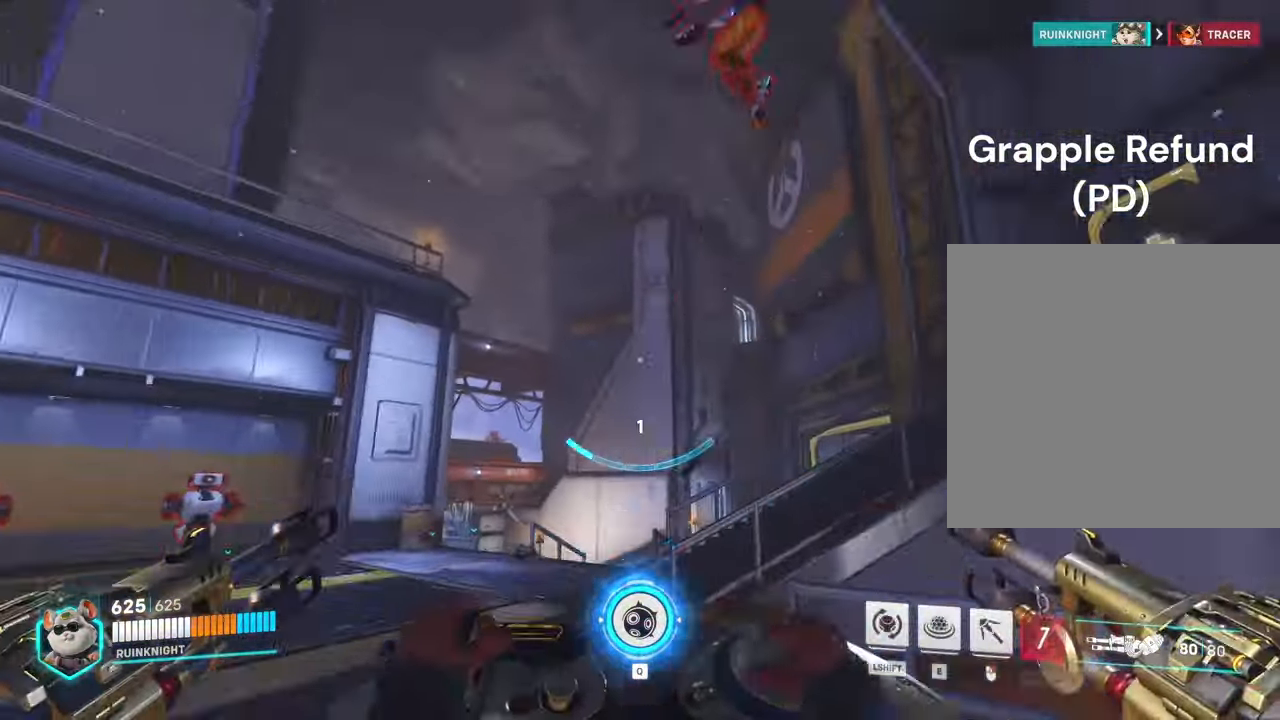
{"keys": ["w"], "mouse": ["right"], "events": [[67, "shift", "up"], [133, "a", "down"], [133, "w", "down"], [400, "mouse_right", "down"], [500, "a", "up"]]}
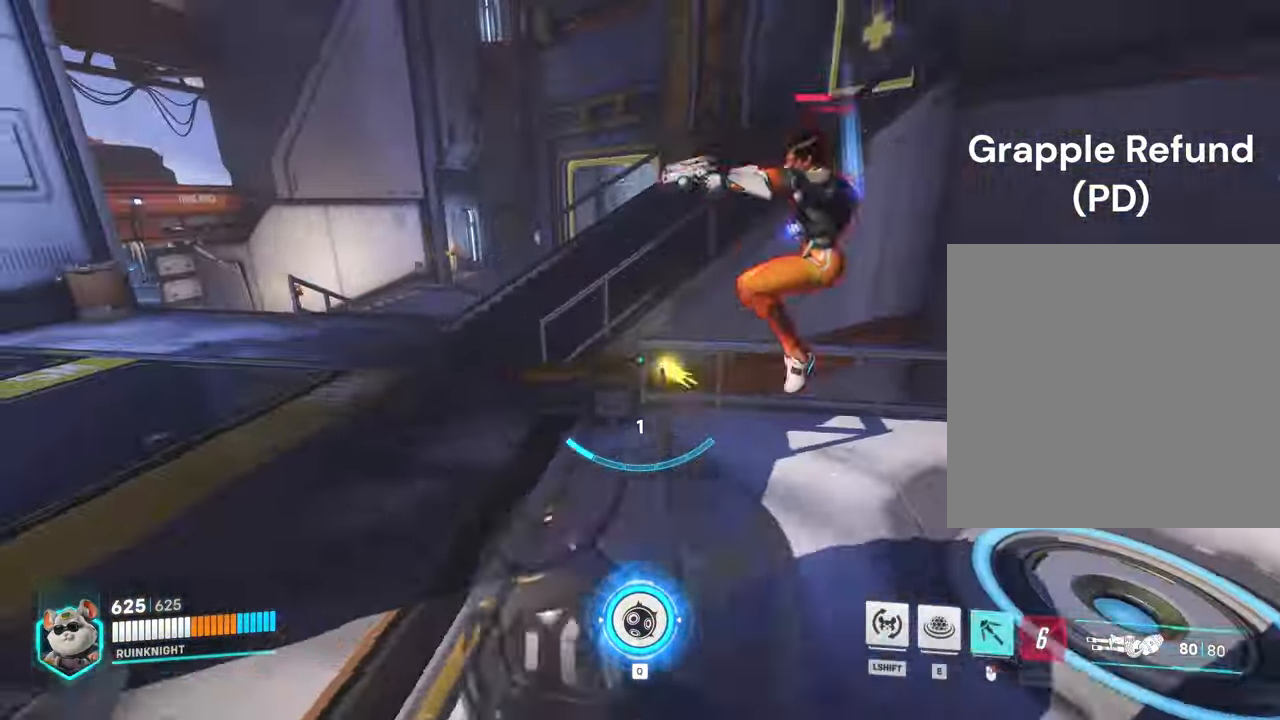
{"keys": ["d"], "mouse": ["right"], "events": [[100, "a", "down"], [300, "a", "up"], [367, "d", "down"], [467, "w", "up"]]}
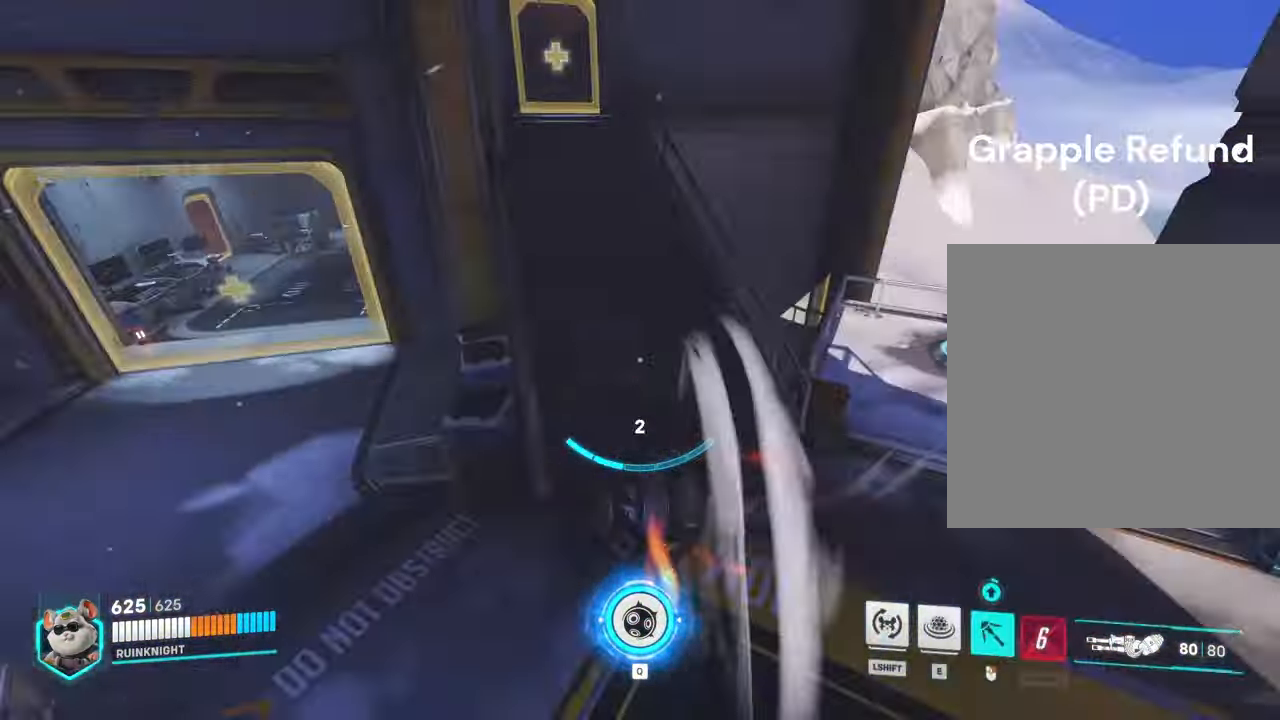
{"keys": ["d", "w"], "mouse": ["right"]}
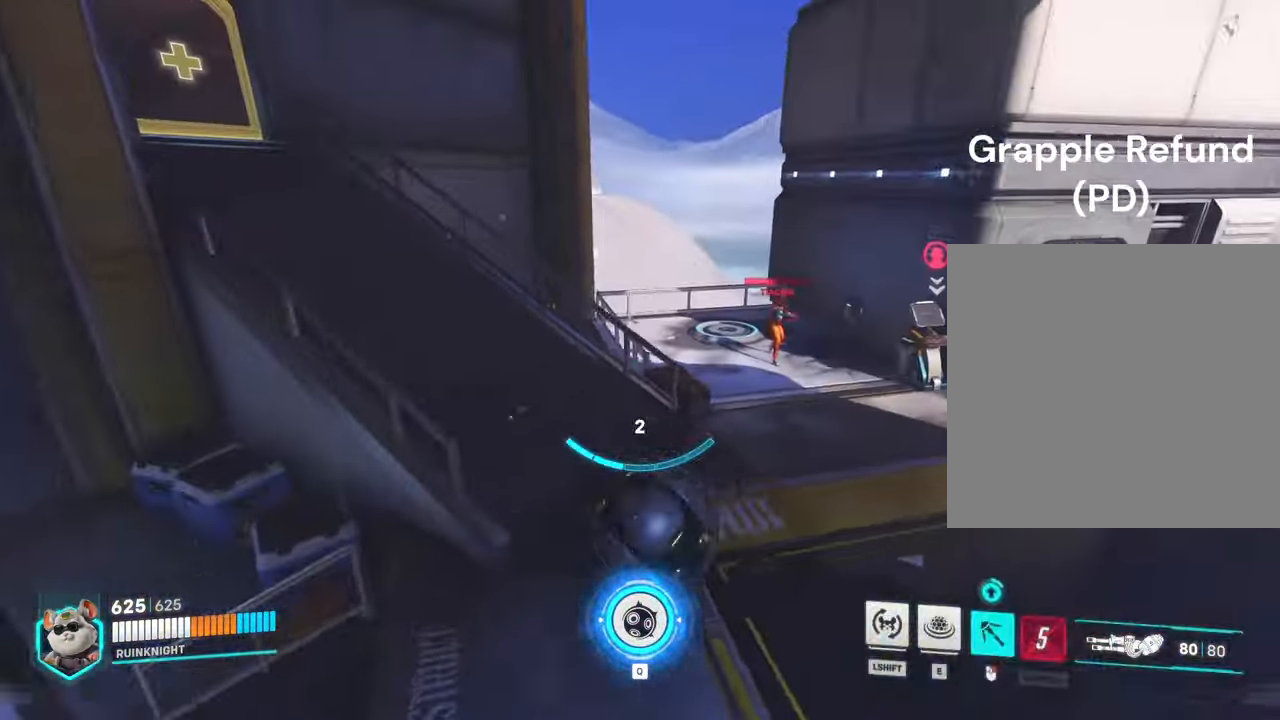
{"keys": ["w"], "mouse": [], "events": [[67, "d", "up"], [167, "d", "down"], [267, "d", "up"], [500, "mouse_right", "up"]]}
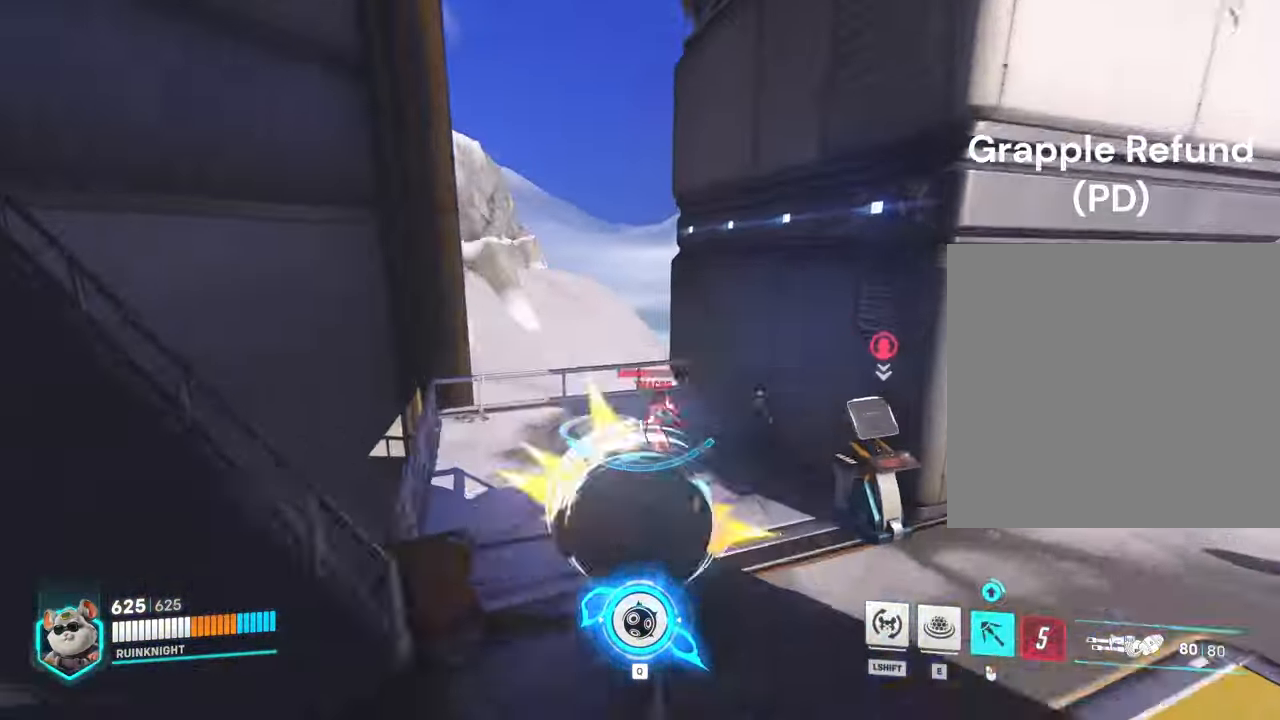
{"keys": ["w"], "mouse": [], "events": [[67, "mouse_left", "down"], [233, "mouse_left", "up"]]}
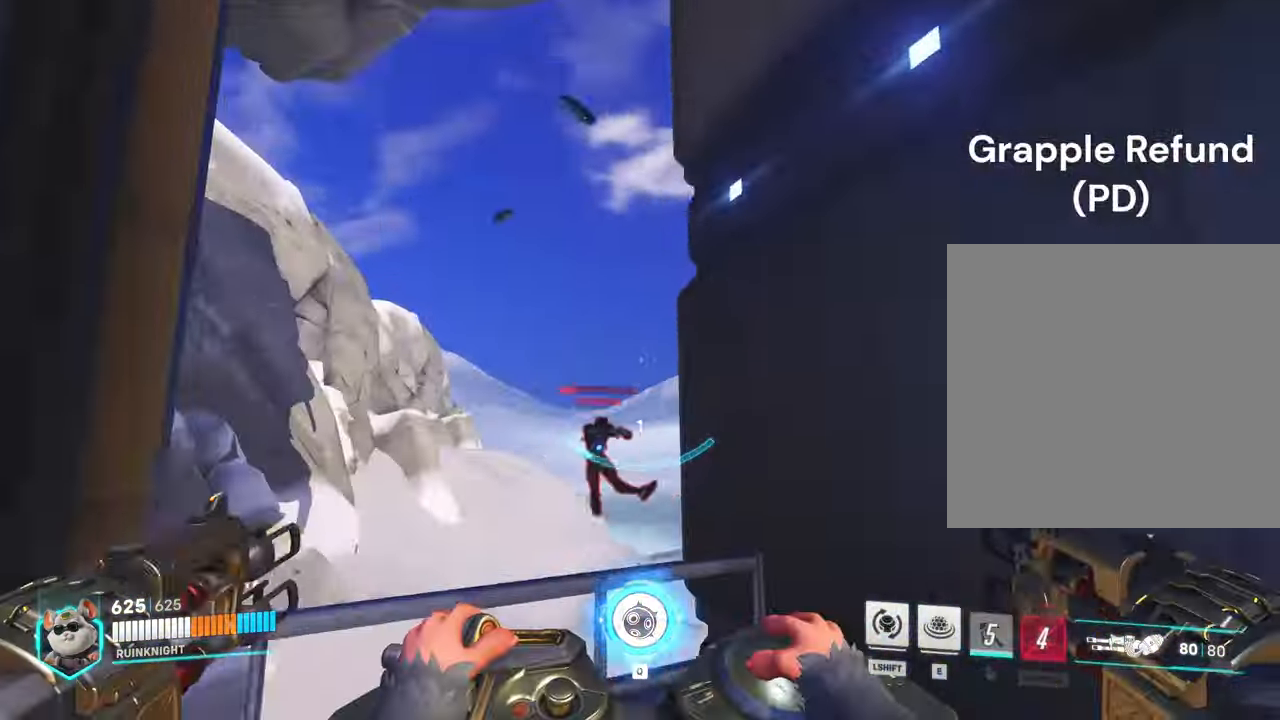
{"keys": [], "mouse": [], "events": [[466, "w", "up"]]}
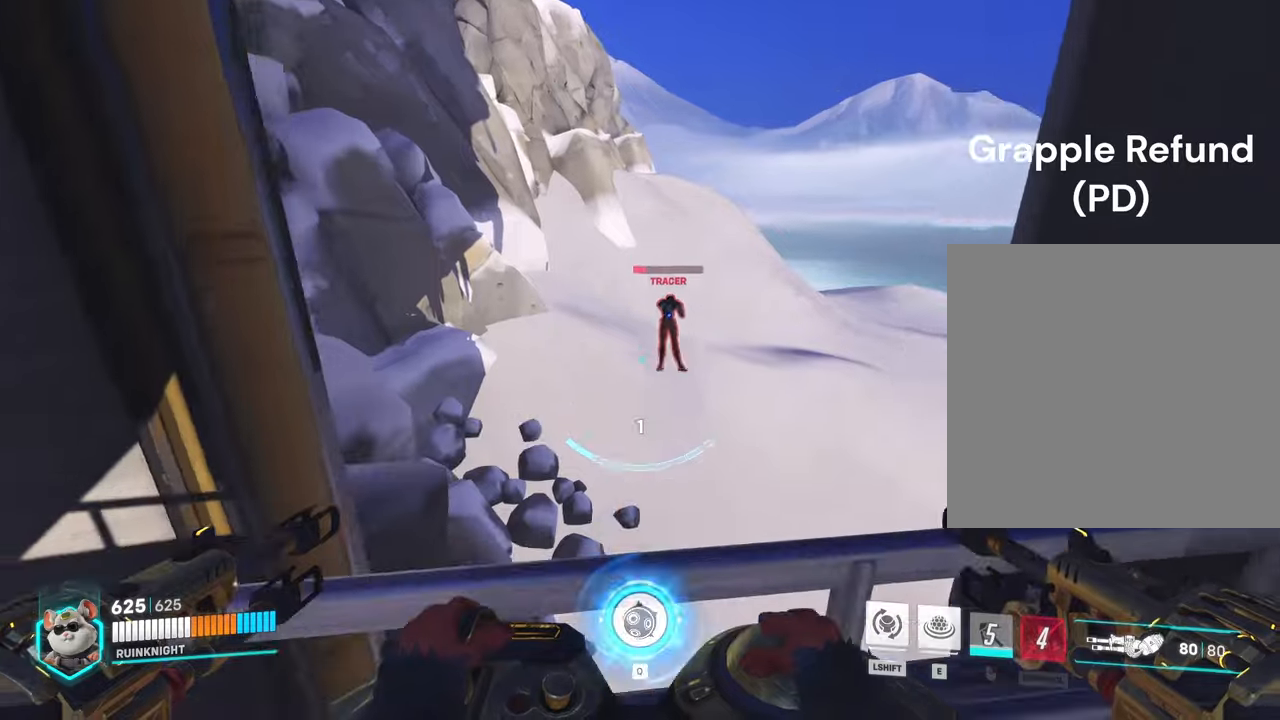
{"keys": [], "mouse": [], "events": []}
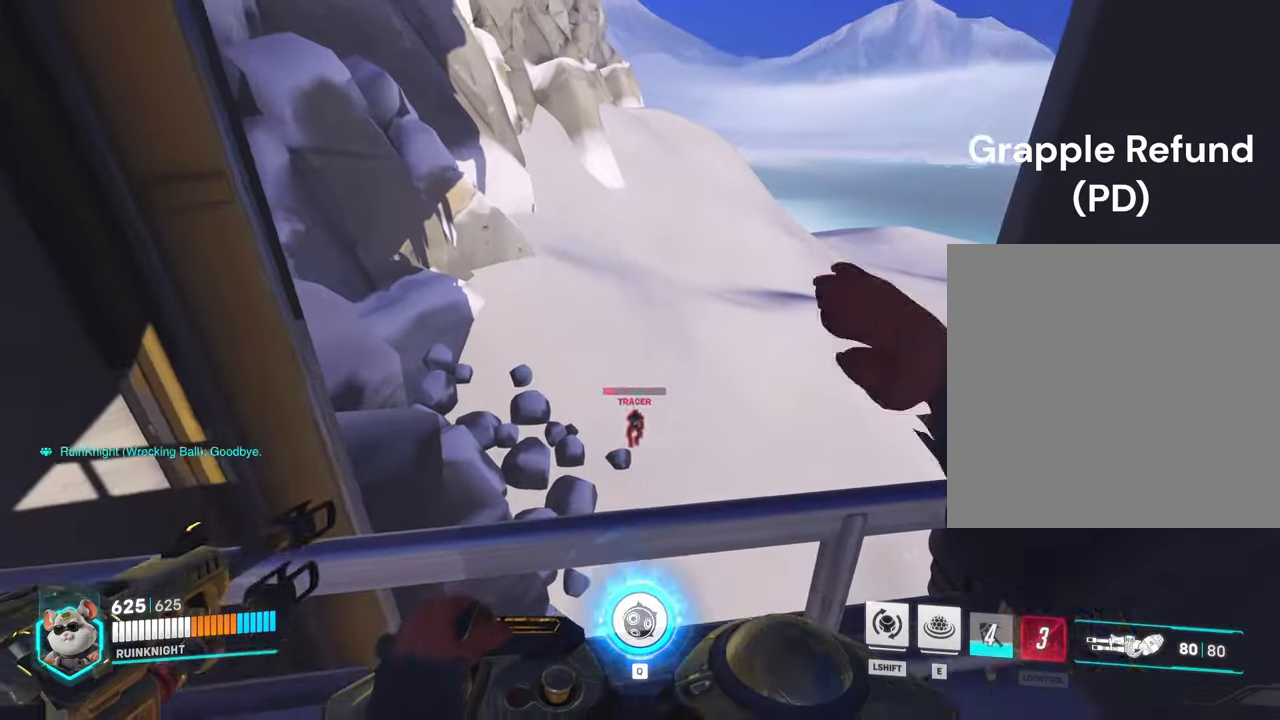
{"keys": [], "mouse": [], "events": []}
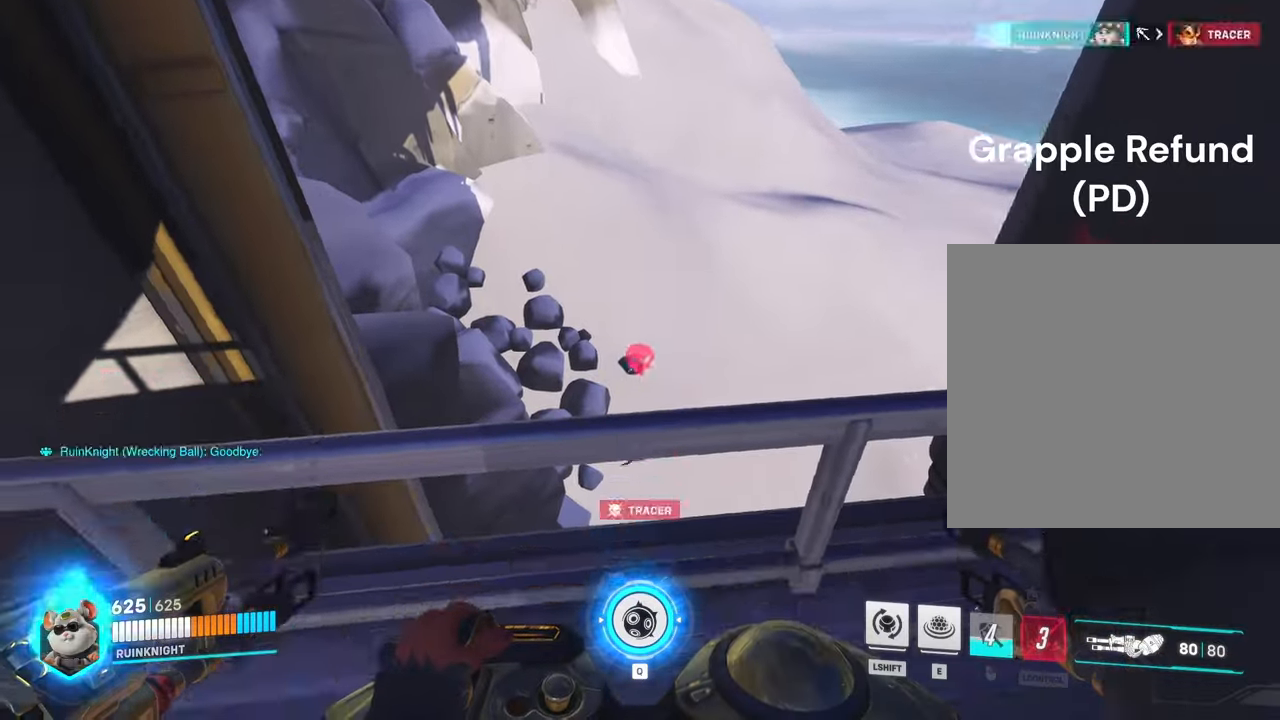
{"keys": ["a"], "mouse": [], "events": [[233, "d", "down"], [466, "a", "down"], [500, "d", "up"]]}
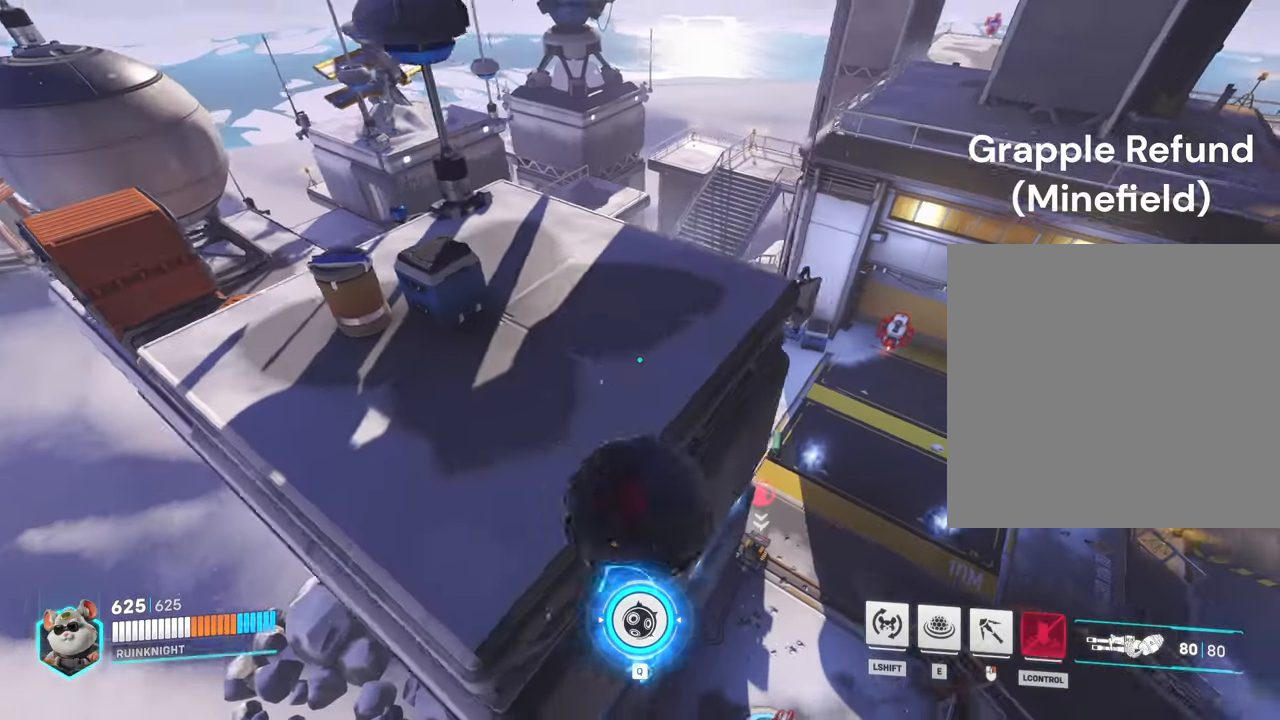
{"keys": ["a"], "mouse": [], "events": [[200, "a", "up"], [400, "a", "down"]]}
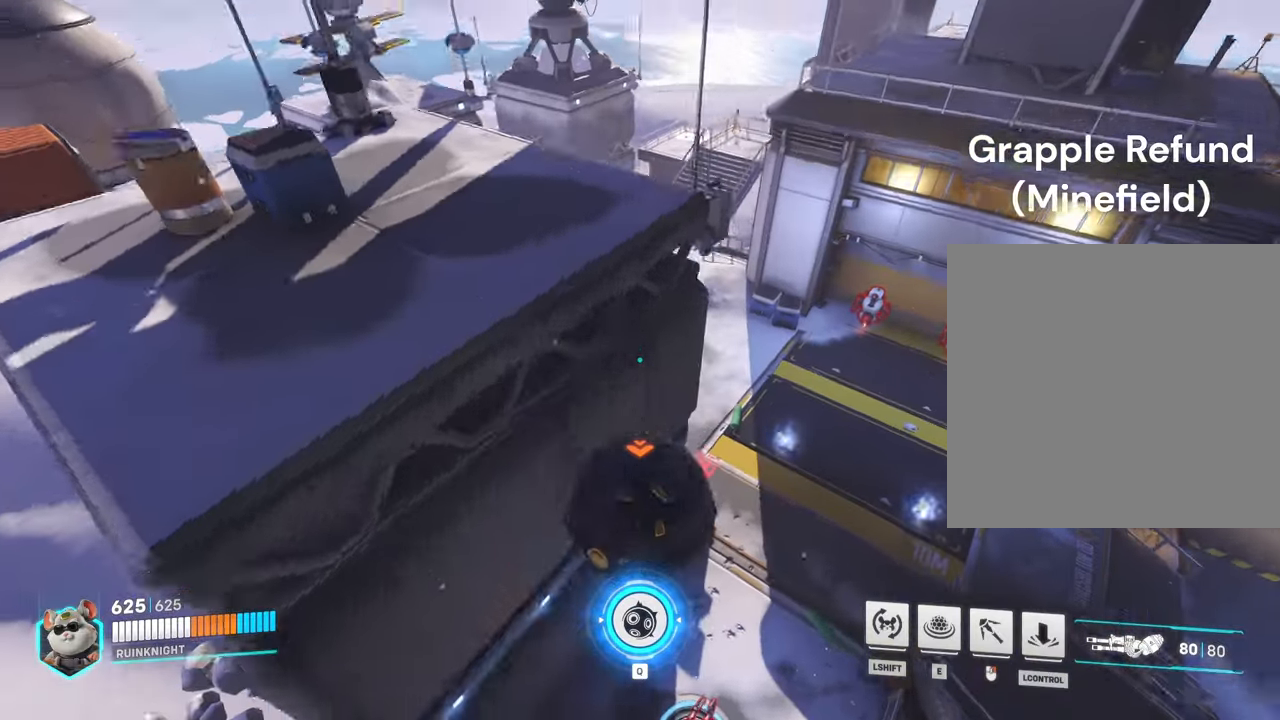
{"keys": ["q"], "mouse": [], "events": [[33, "a", "up"], [200, "s", "down"], [266, "s", "up"], [366, "mouse_right", "down"], [433, "q", "down"], [466, "mouse_right", "up"]]}
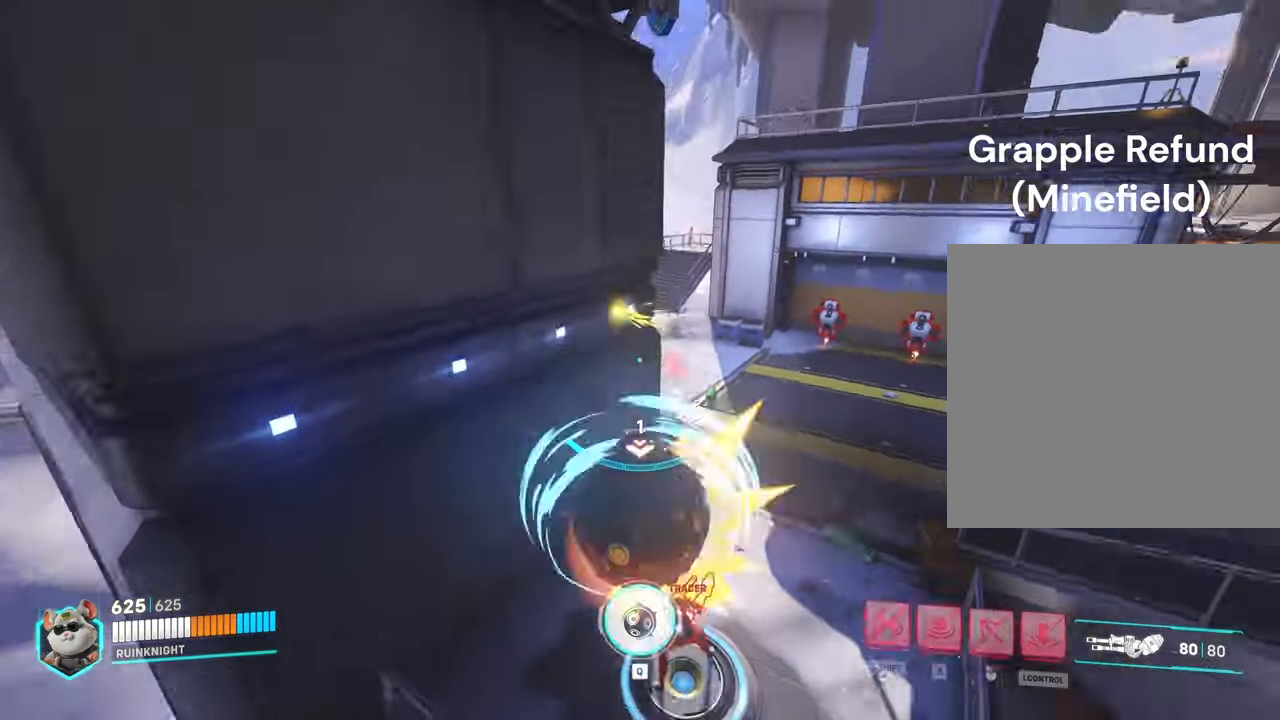
{"keys": [], "mouse": [], "events": [[33, "q", "up"]]}
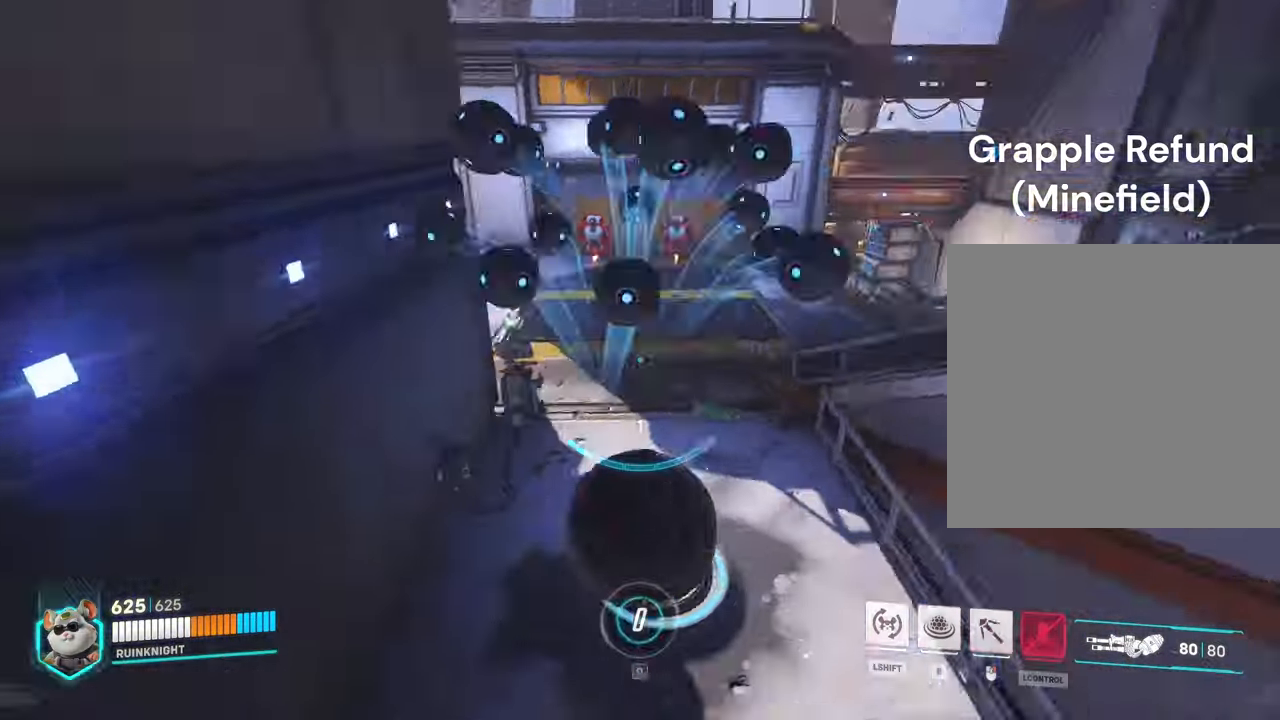
{"keys": [], "mouse": [], "events": [[366, "mouse_left", "down"], [500, "mouse_left", "up"]]}
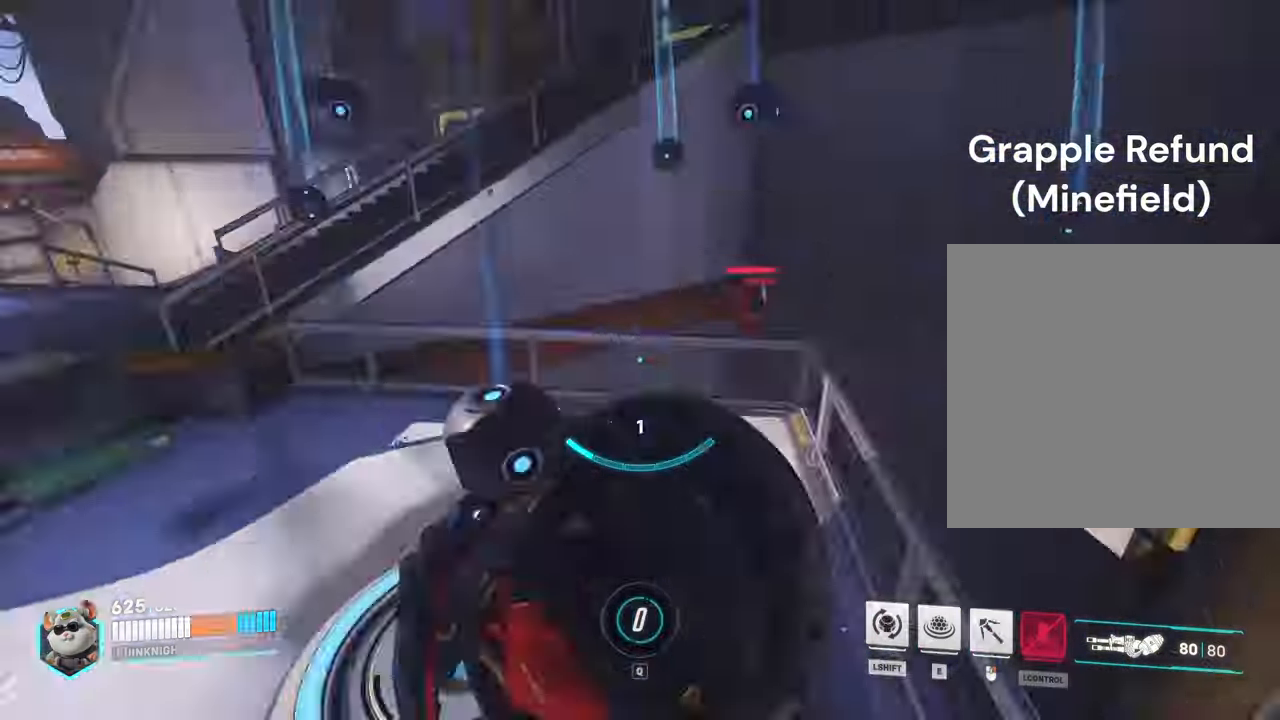
{"keys": [], "mouse": [], "events": [[33, "w", "down"], [466, "w", "up"]]}
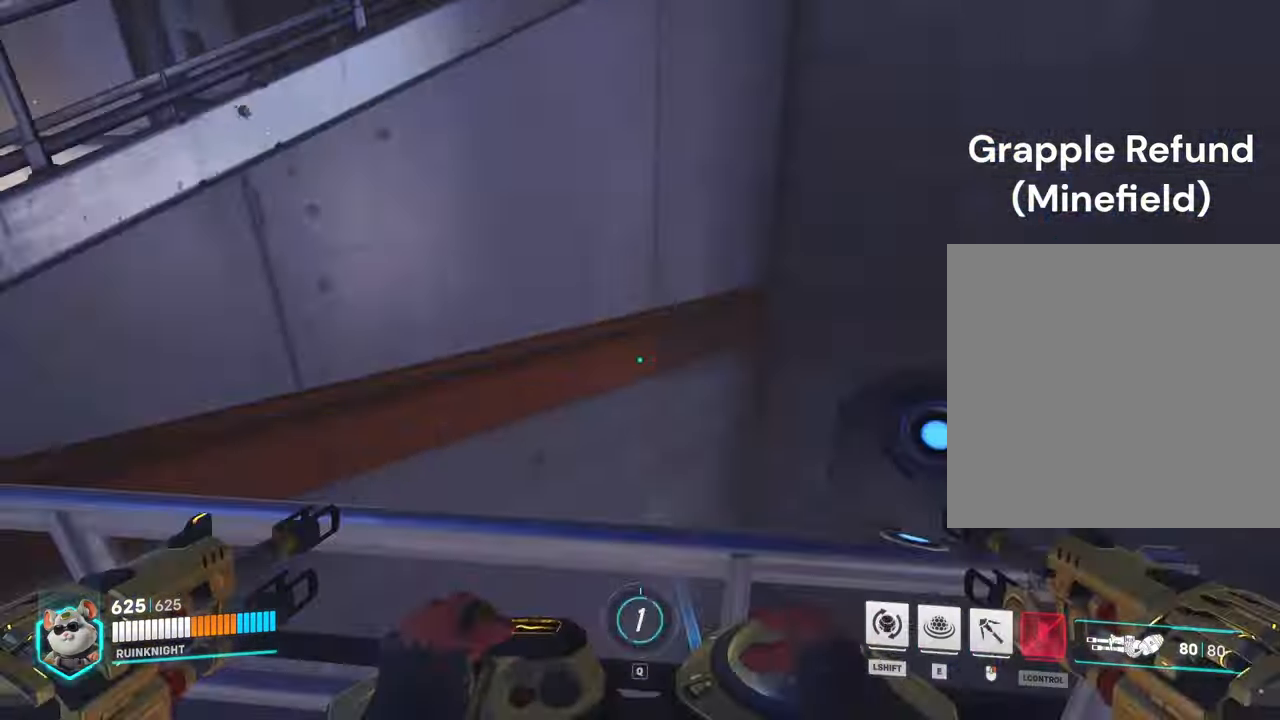
{"keys": ["a", "w"], "mouse": ["right"], "events": [[33, "a", "down"], [166, "w", "down"], [200, "shift", "down"], [300, "shift", "up"], [366, "mouse_right", "down"]]}
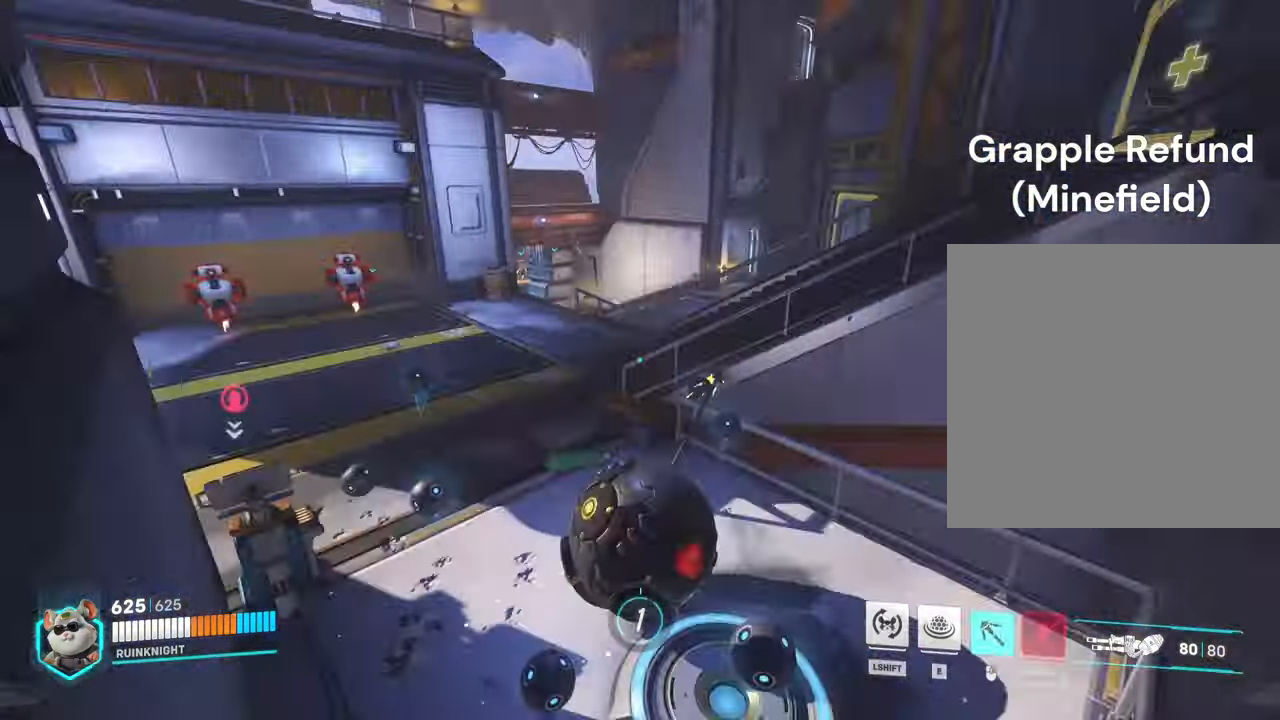
{"keys": ["w"], "mouse": [], "events": [[133, "a", "up"], [300, "mouse_right", "up"]]}
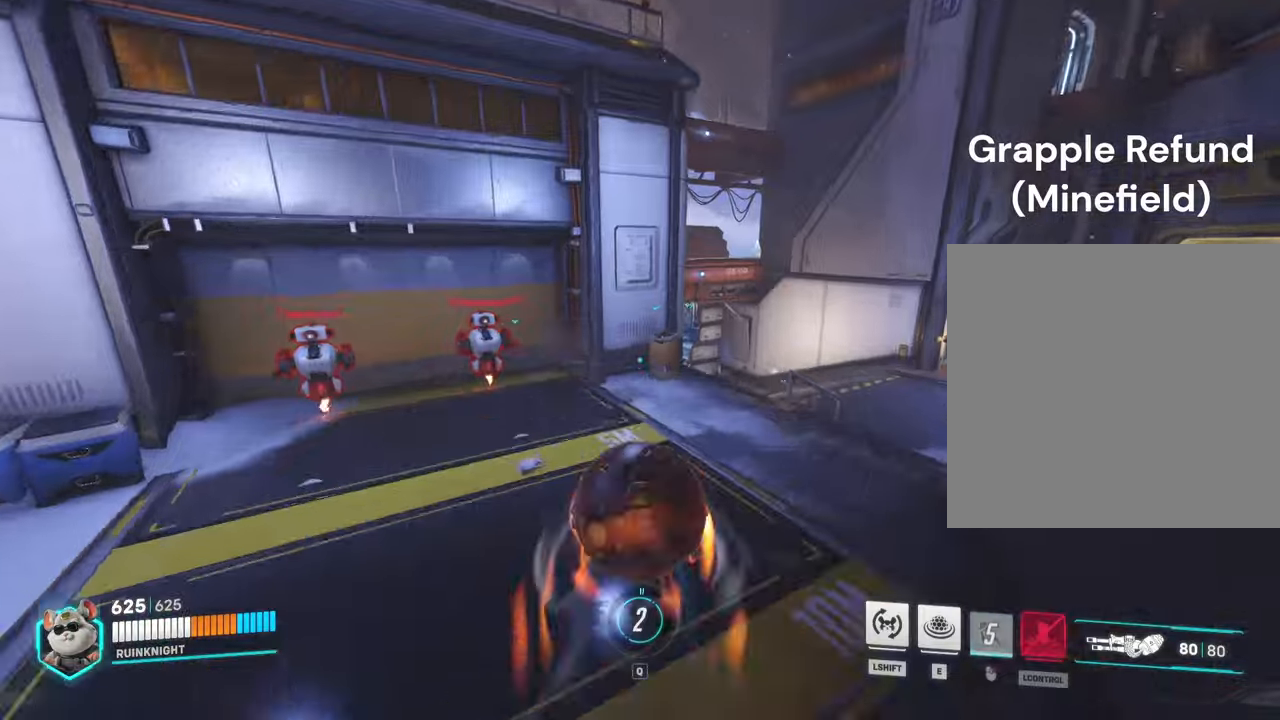
{"keys": ["d"], "mouse": [], "events": [[300, "w", "up"], [334, "d", "down"]]}
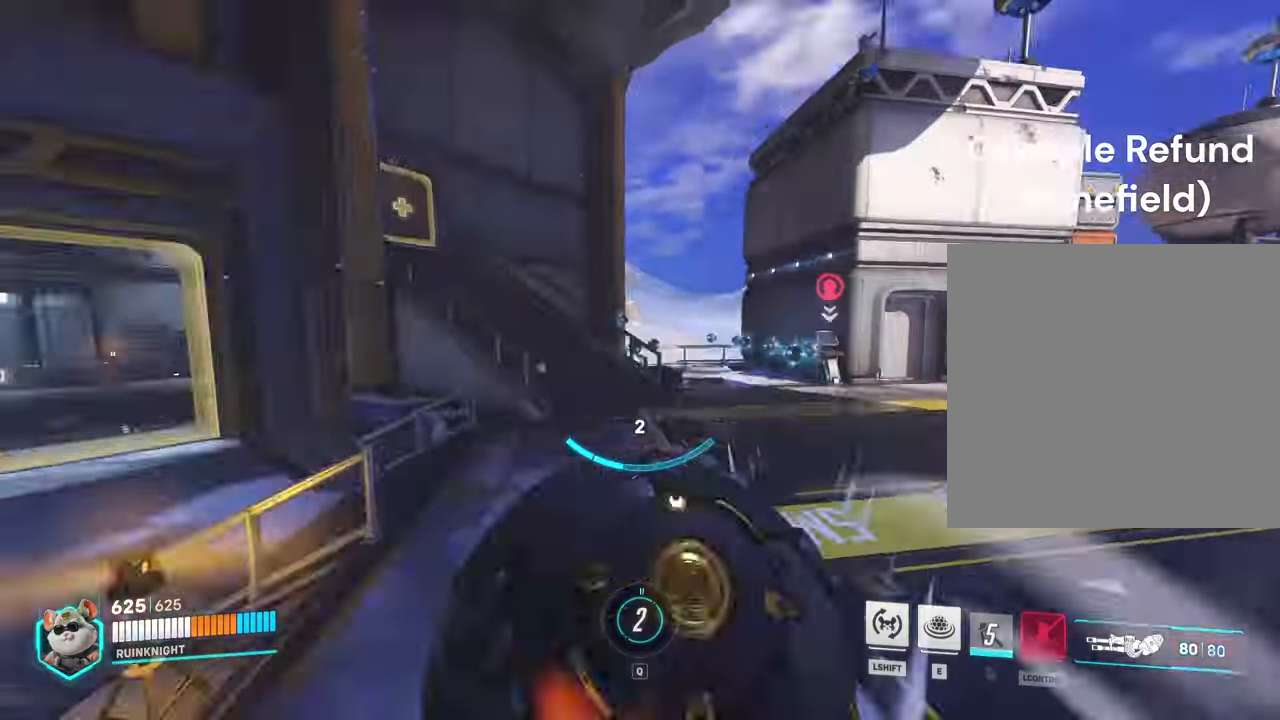
{"keys": ["space", "w"], "mouse": [], "events": [[34, "w", "down"], [334, "d", "up"], [367, "space", "down"]]}
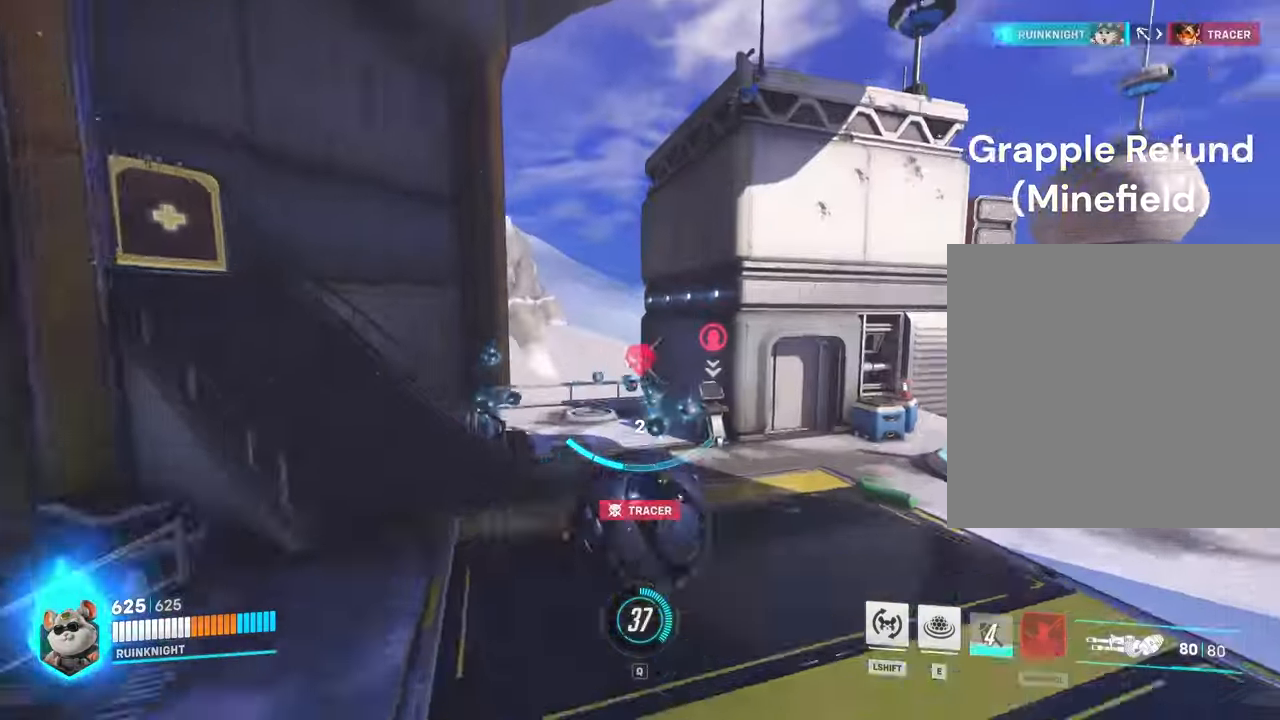
{"keys": [], "mouse": [], "events": [[100, "w", "up"], [134, "space", "up"], [234, "mouse_left", "down"], [234, "s", "down"], [300, "mouse_left", "up"], [434, "s", "up"]]}
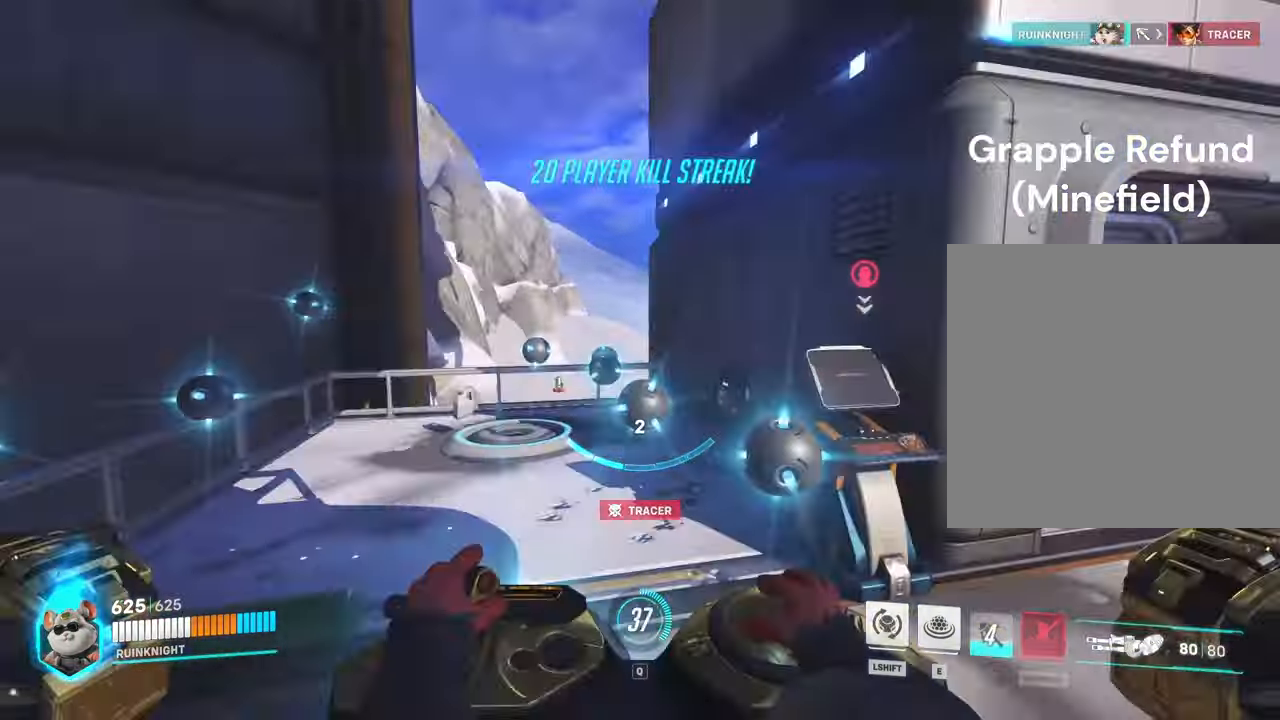
{"keys": ["space"], "mouse": [], "events": [[167, "space", "down"]]}